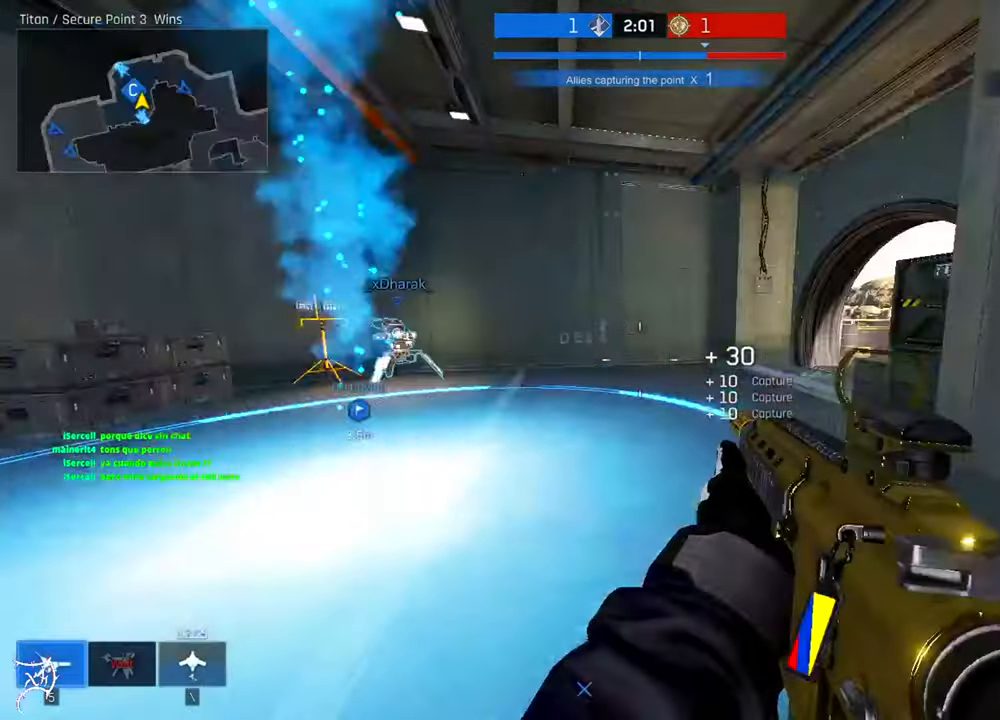
Gameplay with keyboard and mouse; each line is a JSON object with the keys and mouse buttons held at the frame after it. "events" lists presses ("down") and releases ("up") of "a", "ctrl", "d", "e", "f", "q", "r", "s", "shift", "space", "tab", "w", "mouse_left", "mouse_wheel", "mouse_right", "mouse_mb4" and "mouse_mb5" between this image and that frame as [ms after this image, input, new state], when the widget could be followed in between. "mouse_left", "mouse_wheel", "mouse_right", "mouse_mb4", "mouse_mb5" = the "left", "wheel", "right", "mb4", "mb5" buttons of the "mouse" list. No other keys are recorded. "wheel" means that the mouse wheel is clicked or scrolled. Not read: mouse_move.
{"keys": ["w"], "mouse": [], "events": [[334, "w", "down"]]}
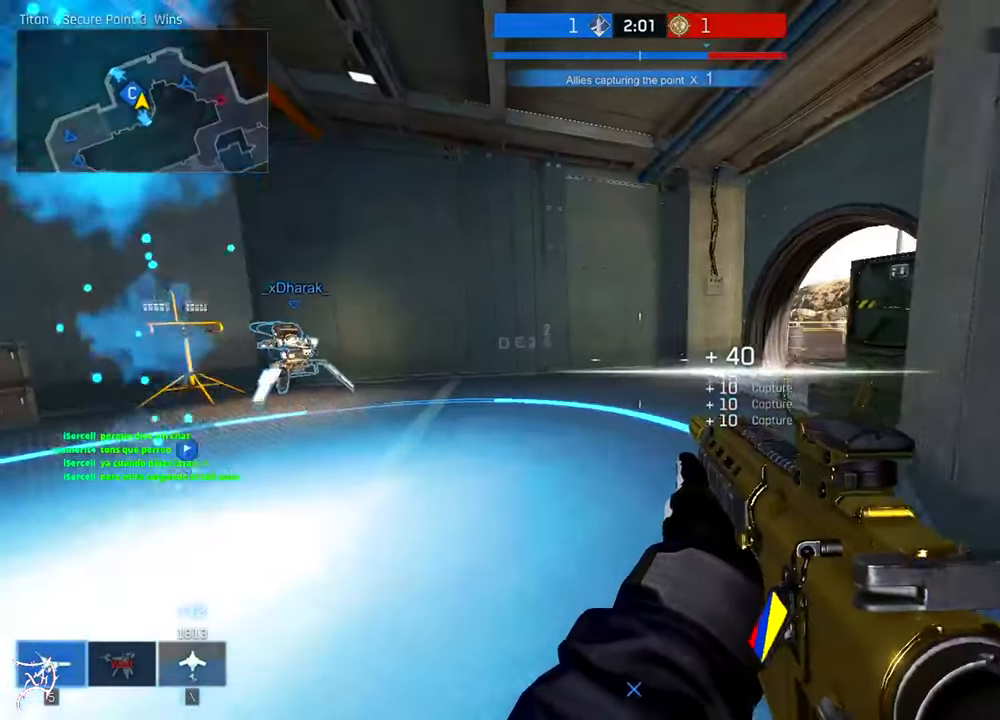
{"keys": ["a", "w"], "mouse": [], "events": [[300, "a", "down"]]}
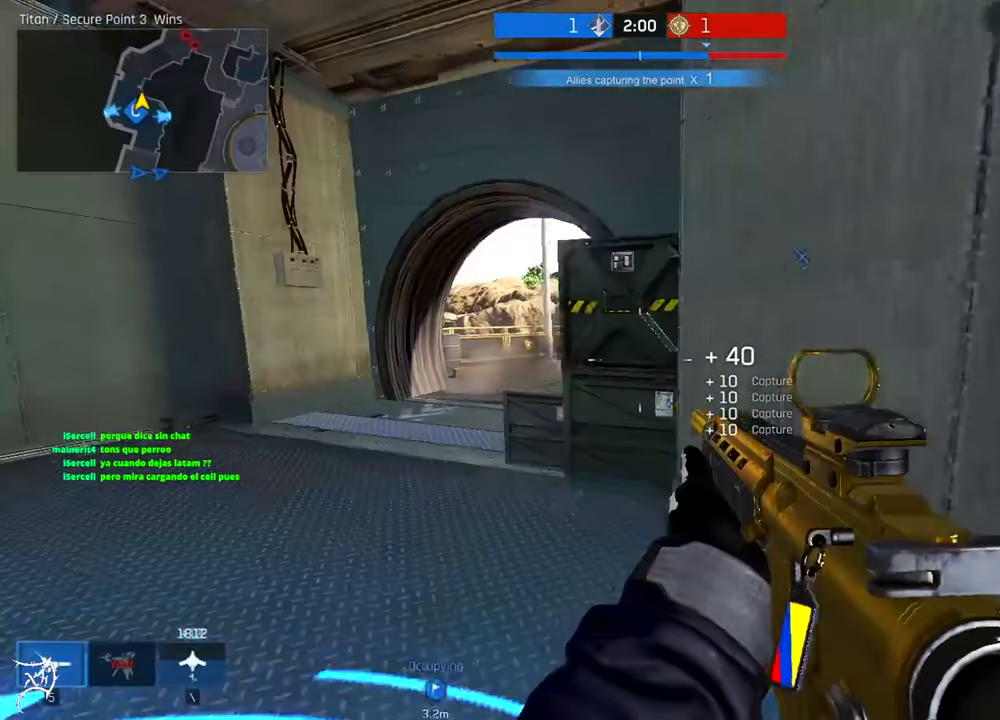
{"keys": ["a", "ctrl", "w"], "mouse": [], "events": [[134, "w", "up"], [267, "w", "down"], [300, "ctrl", "down"]]}
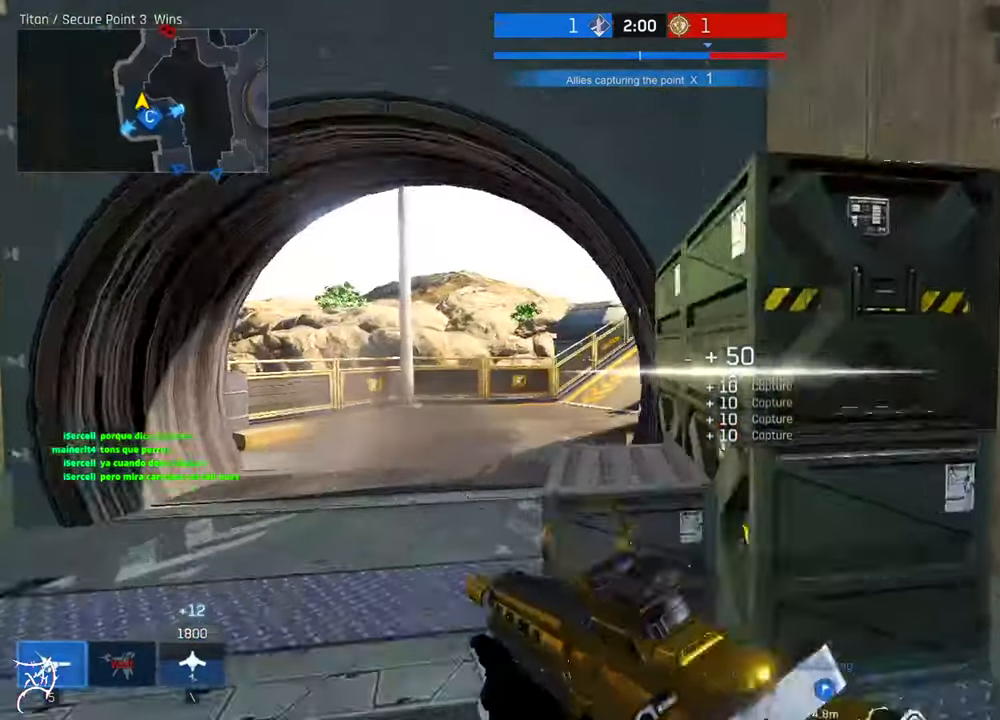
{"keys": ["a"], "mouse": ["right"], "events": [[167, "ctrl", "up"], [200, "mouse_right", "down"], [234, "w", "up"]]}
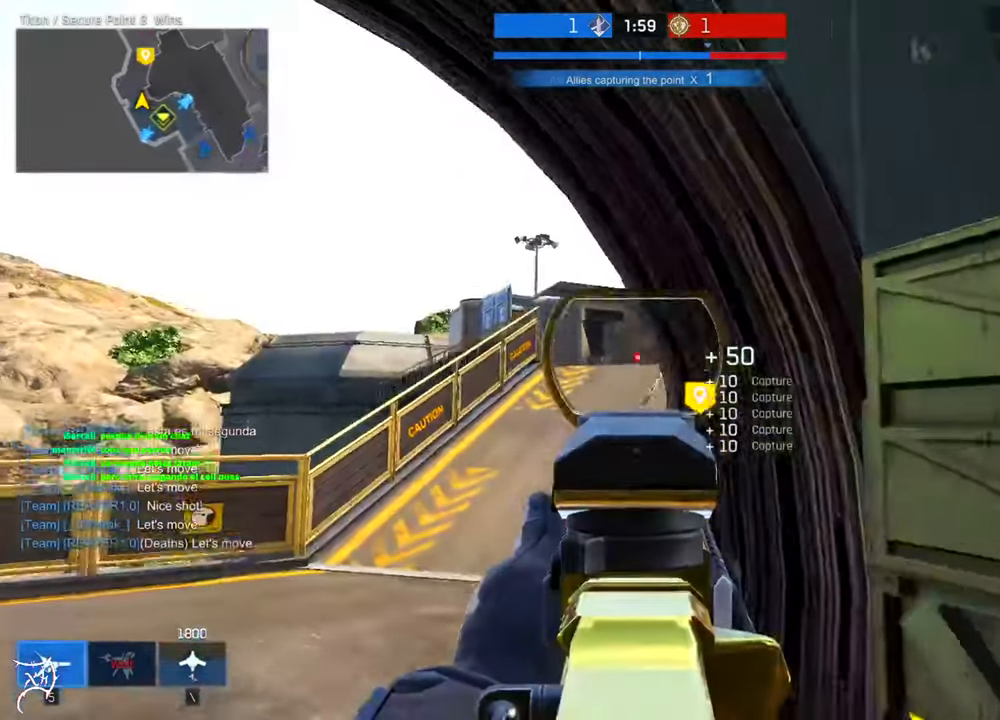
{"keys": ["a"], "mouse": ["left", "right"], "events": [[400, "mouse_left", "down"]]}
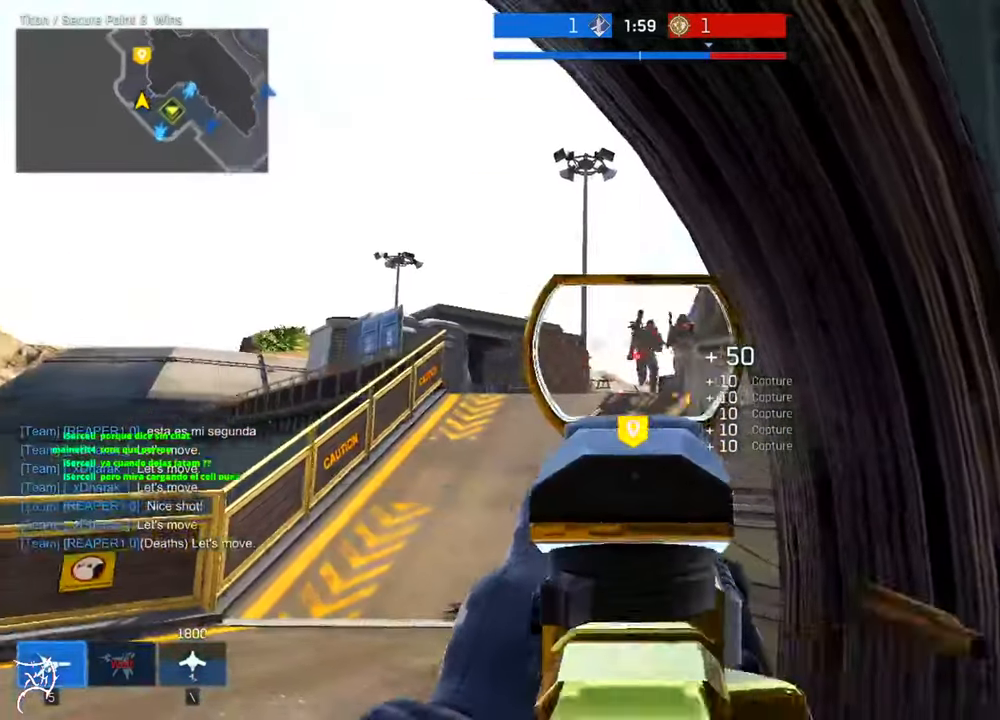
{"keys": ["d"], "mouse": ["left", "right"], "events": [[267, "a", "up"], [267, "d", "down"]]}
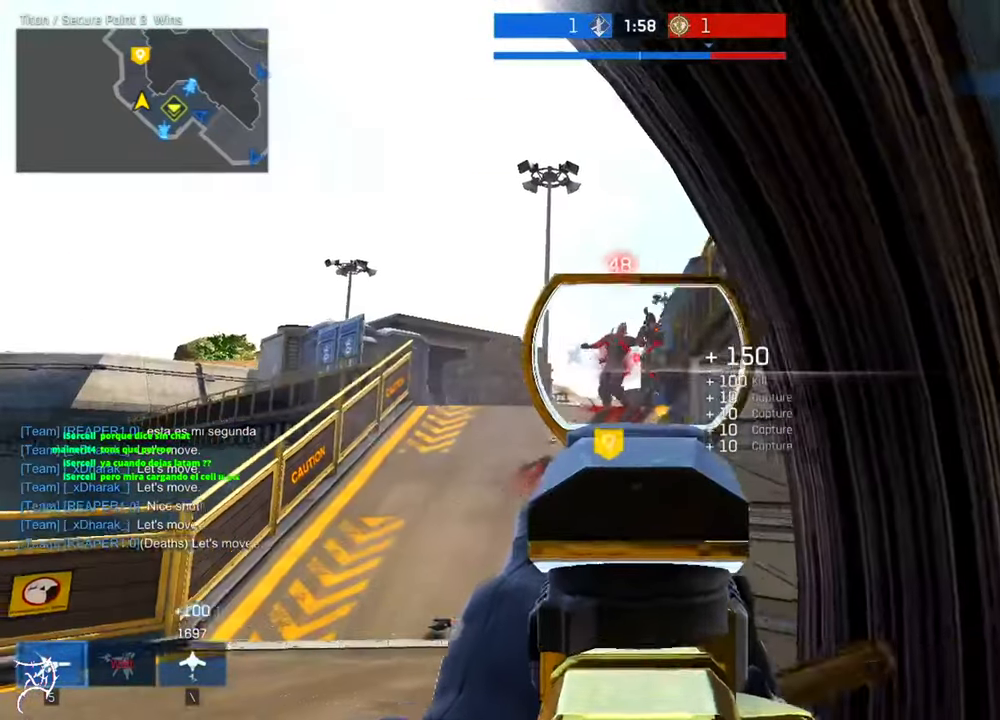
{"keys": ["d"], "mouse": ["left", "right"], "events": [[67, "a", "down"], [100, "d", "up"], [334, "a", "up"], [334, "d", "down"]]}
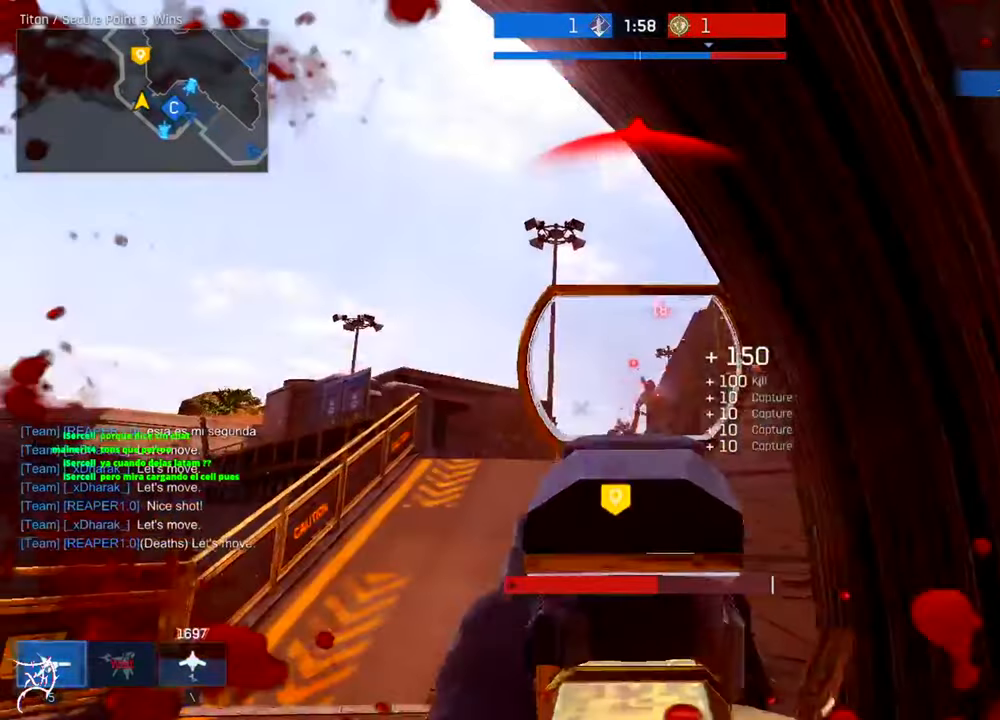
{"keys": ["d"], "mouse": ["left", "right"], "events": [[34, "a", "down"], [34, "d", "up"], [200, "a", "up"], [200, "d", "down"]]}
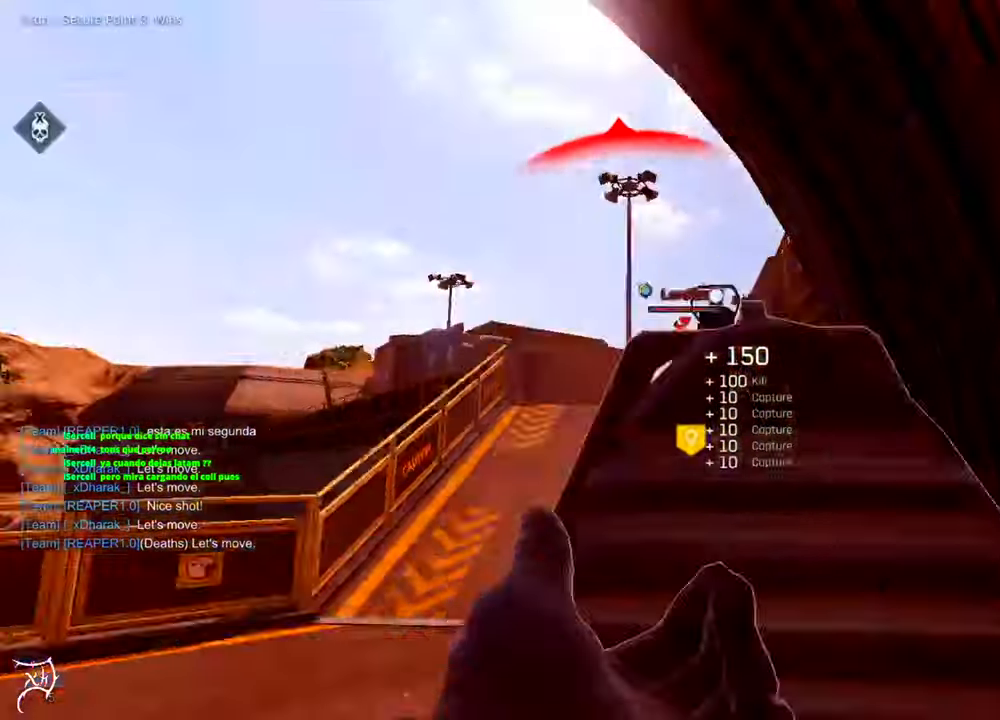
{"keys": ["d"], "mouse": [], "events": [[367, "mouse_left", "up"], [400, "mouse_right", "up"]]}
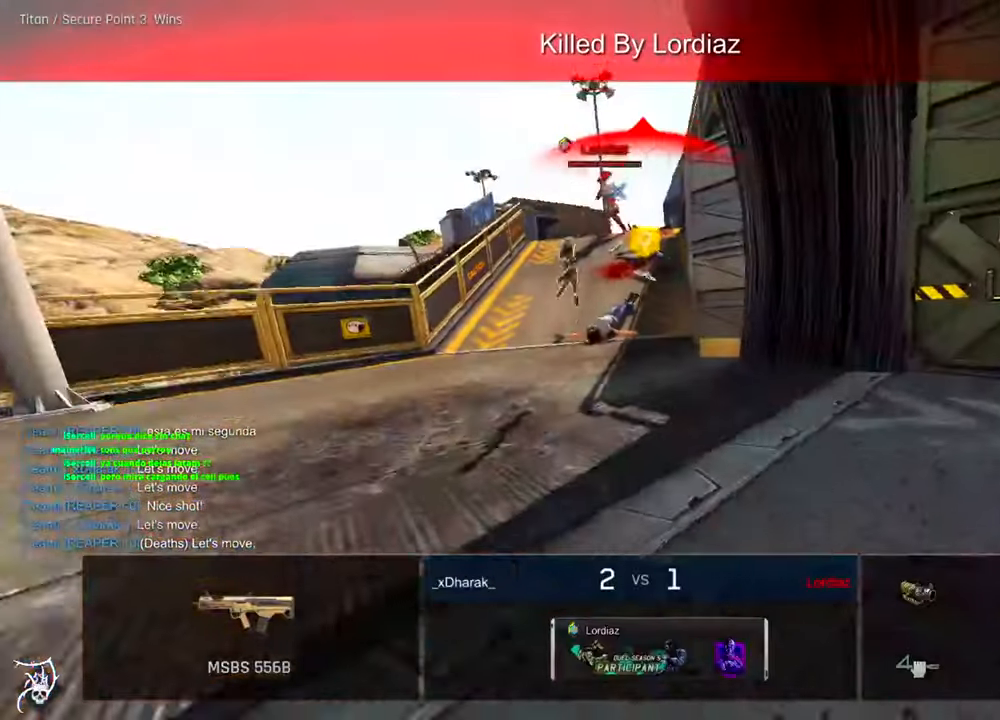
{"keys": [], "mouse": [], "events": [[34, "d", "up"]]}
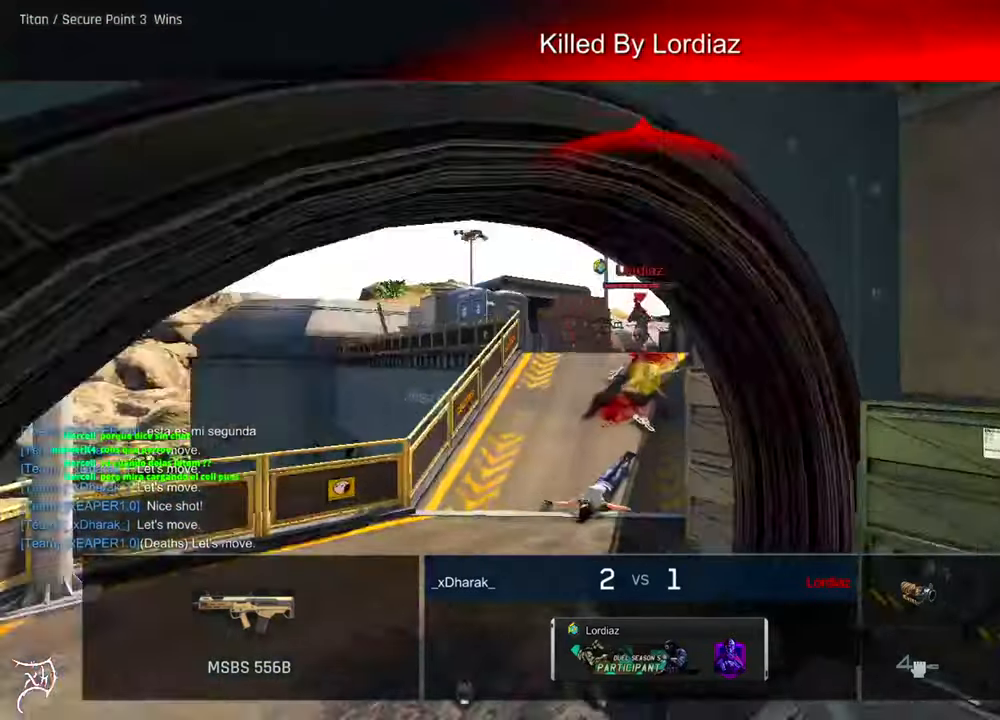
{"keys": [], "mouse": [], "events": []}